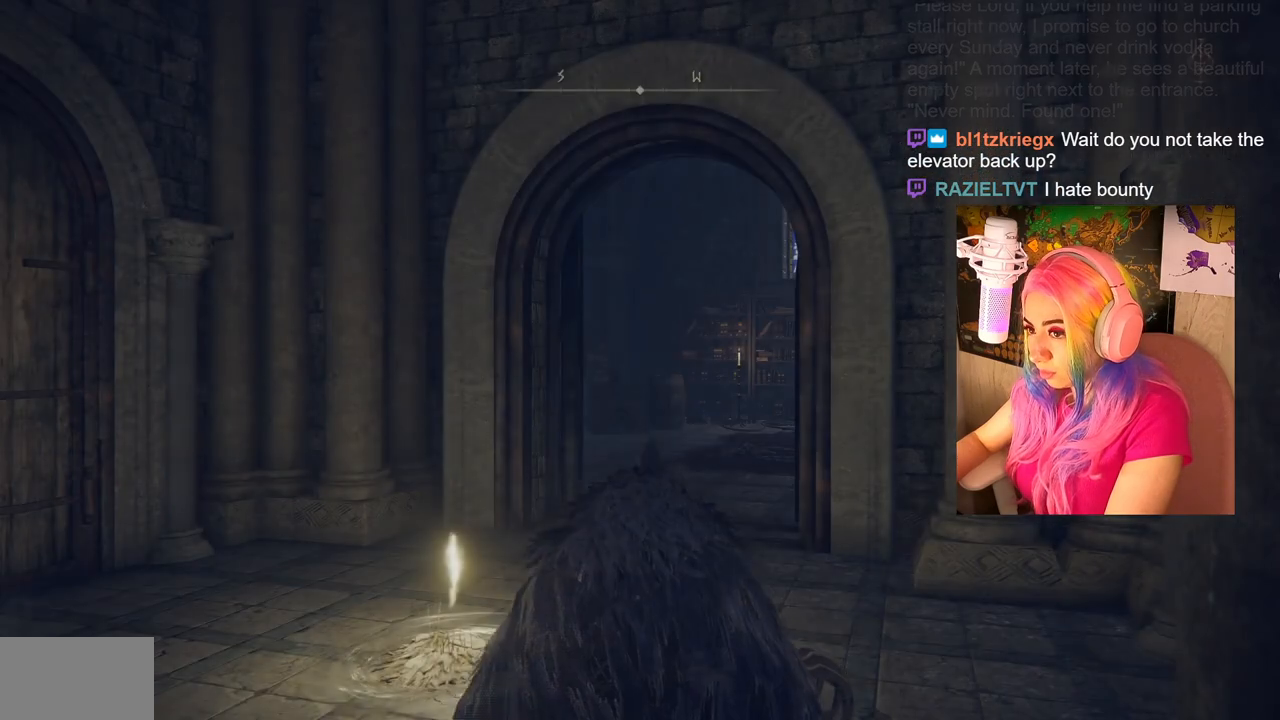
Gameplay with a controller (PlayStation layout); each line is a JSON object with the inputs held at the frame after it. "events" lists button and stick changes between this image and that frame as [ms after this image, input, new state], when the widget could be followed in between.
{"buttons": [], "left_stick": "up", "right_stick": "center", "events": [[367, "left_stick", "up"]]}
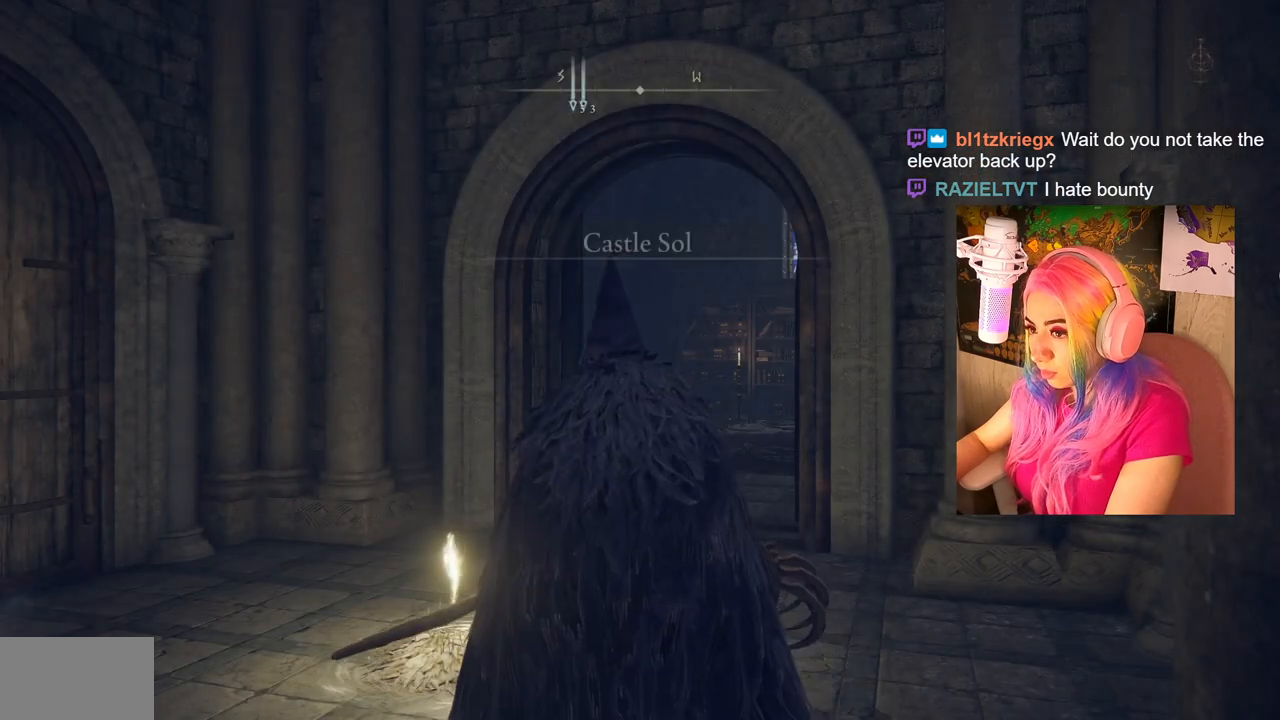
{"buttons": ["CIRCLE"], "left_stick": "up", "right_stick": "center", "events": [[250, "CIRCLE", "down"]]}
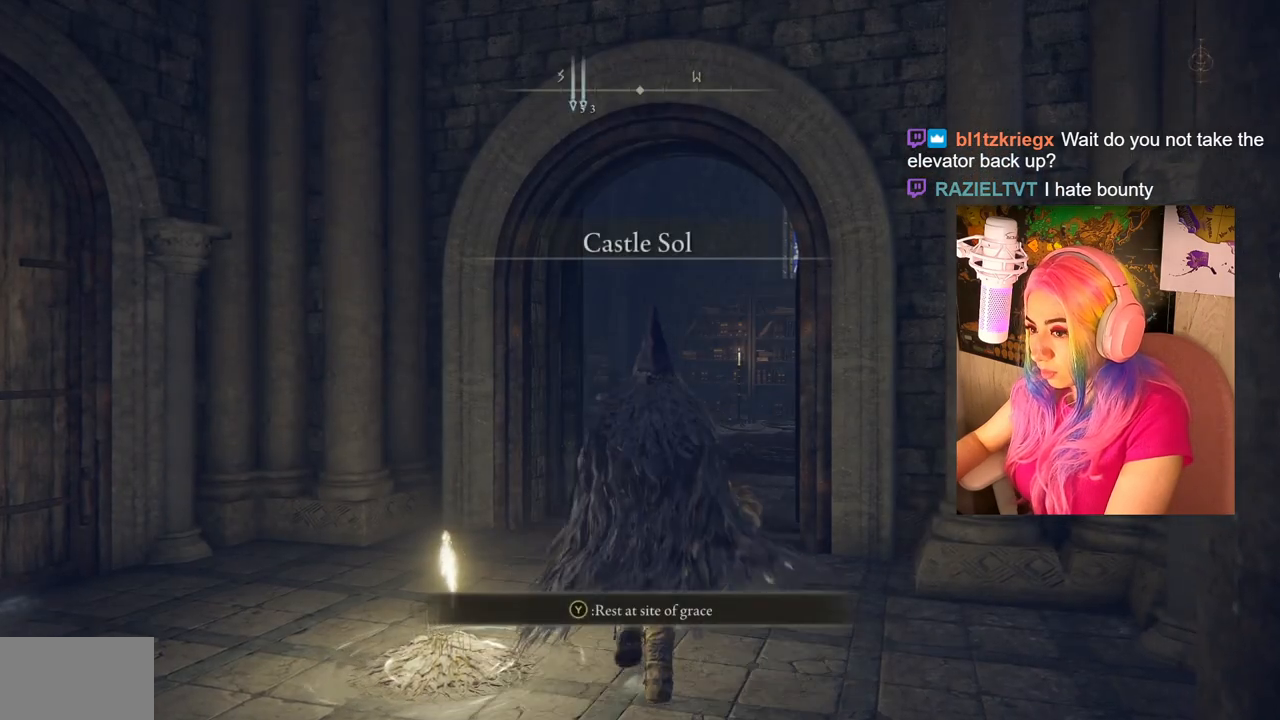
{"buttons": ["CIRCLE"], "left_stick": "up", "right_stick": "center", "events": []}
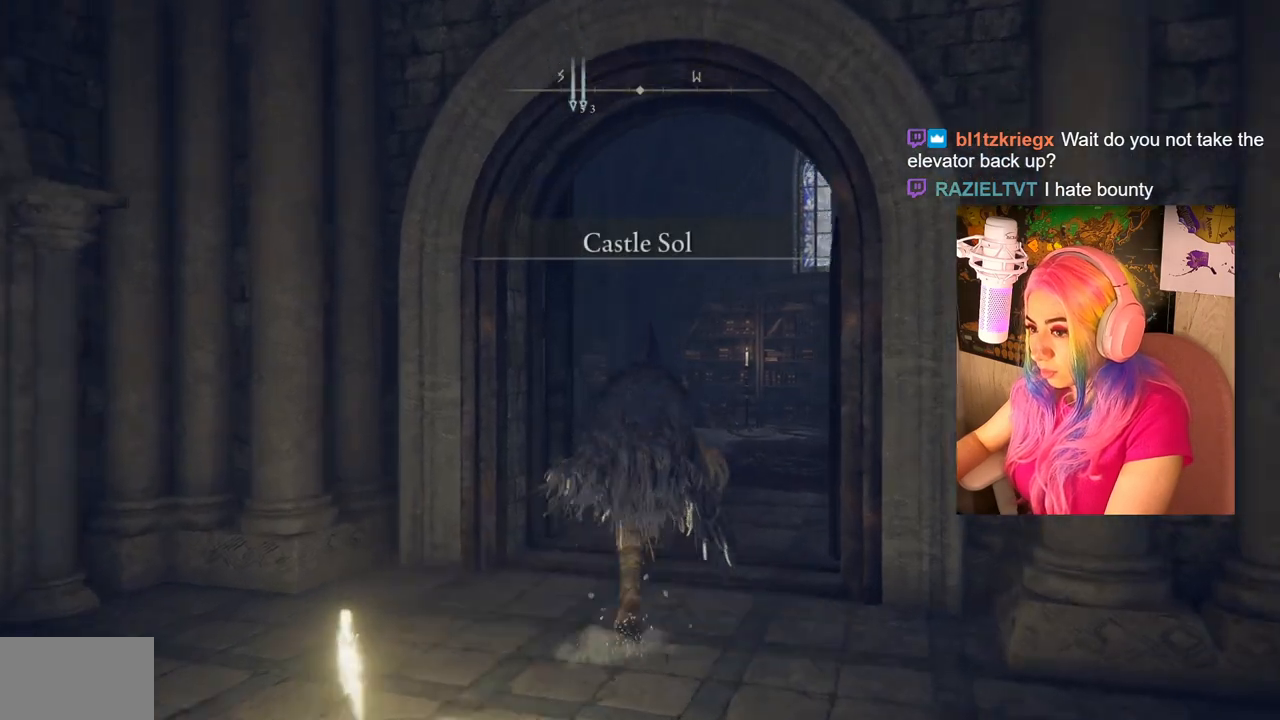
{"buttons": ["CIRCLE"], "left_stick": "up", "right_stick": "center", "events": []}
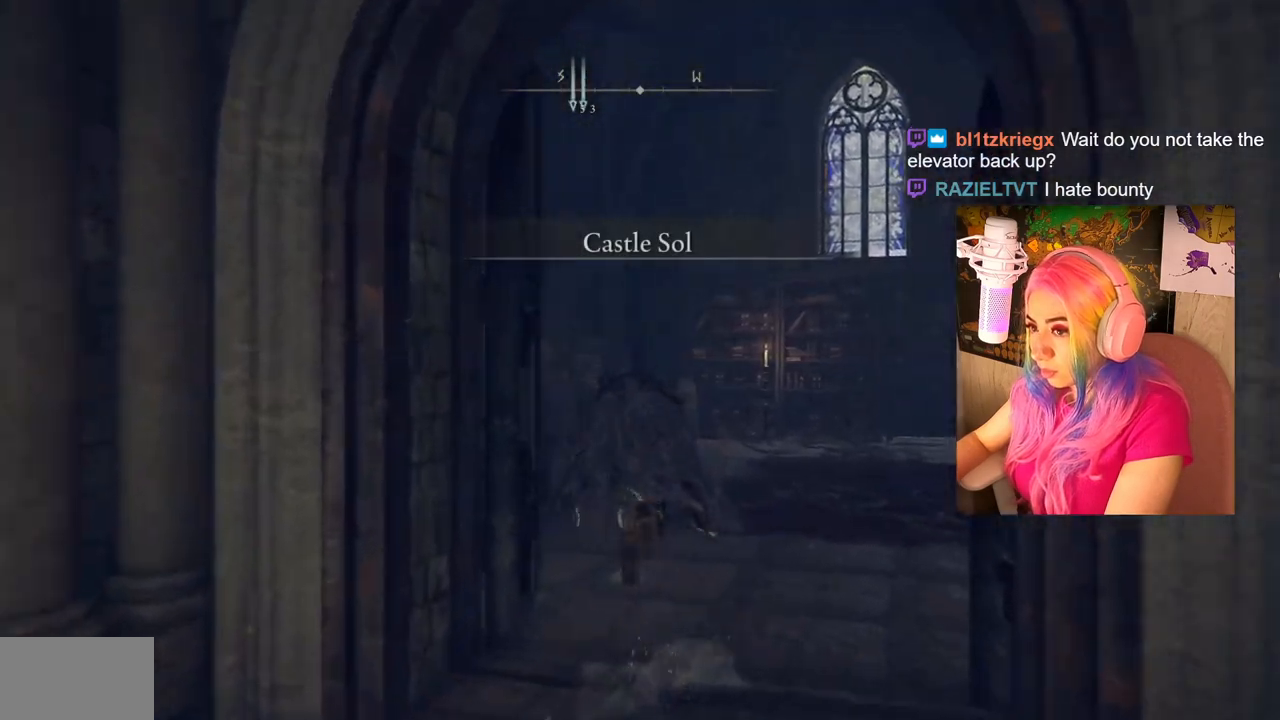
{"buttons": [], "left_stick": "up", "right_stick": "left", "events": [[200, "CIRCLE", "up"], [367, "right_stick", "left"]]}
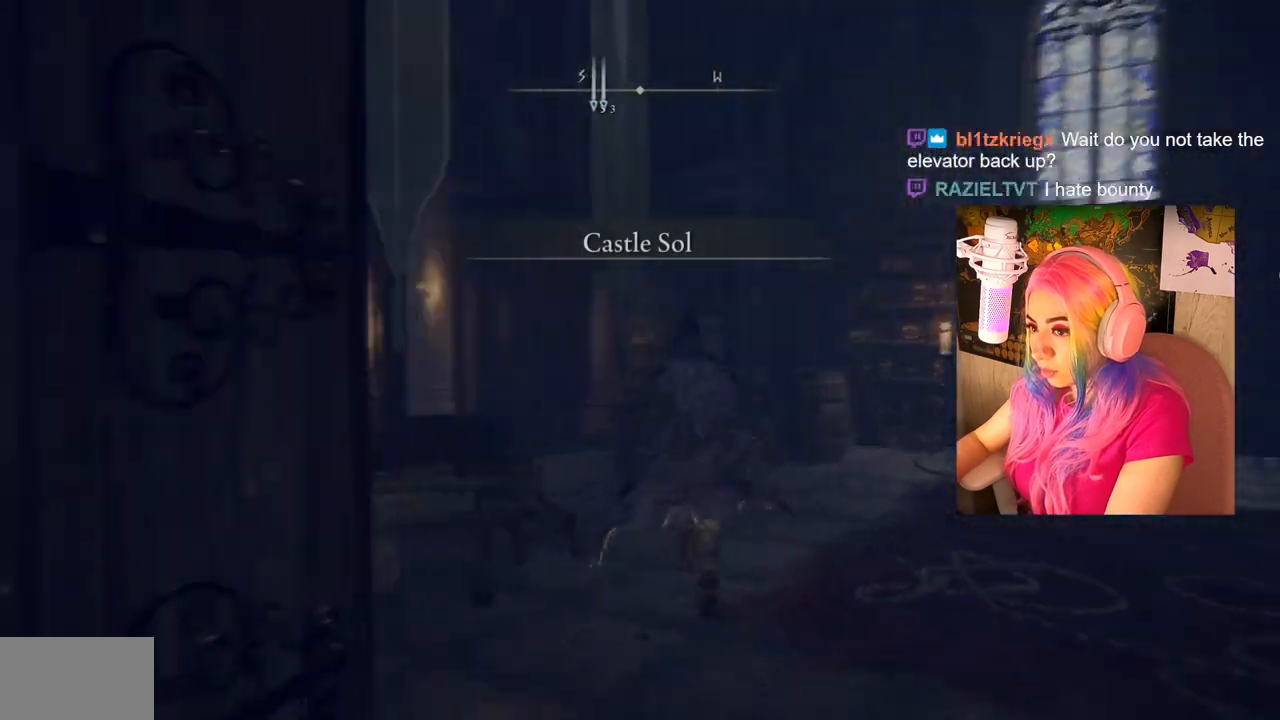
{"buttons": [], "left_stick": "up", "right_stick": "left", "events": []}
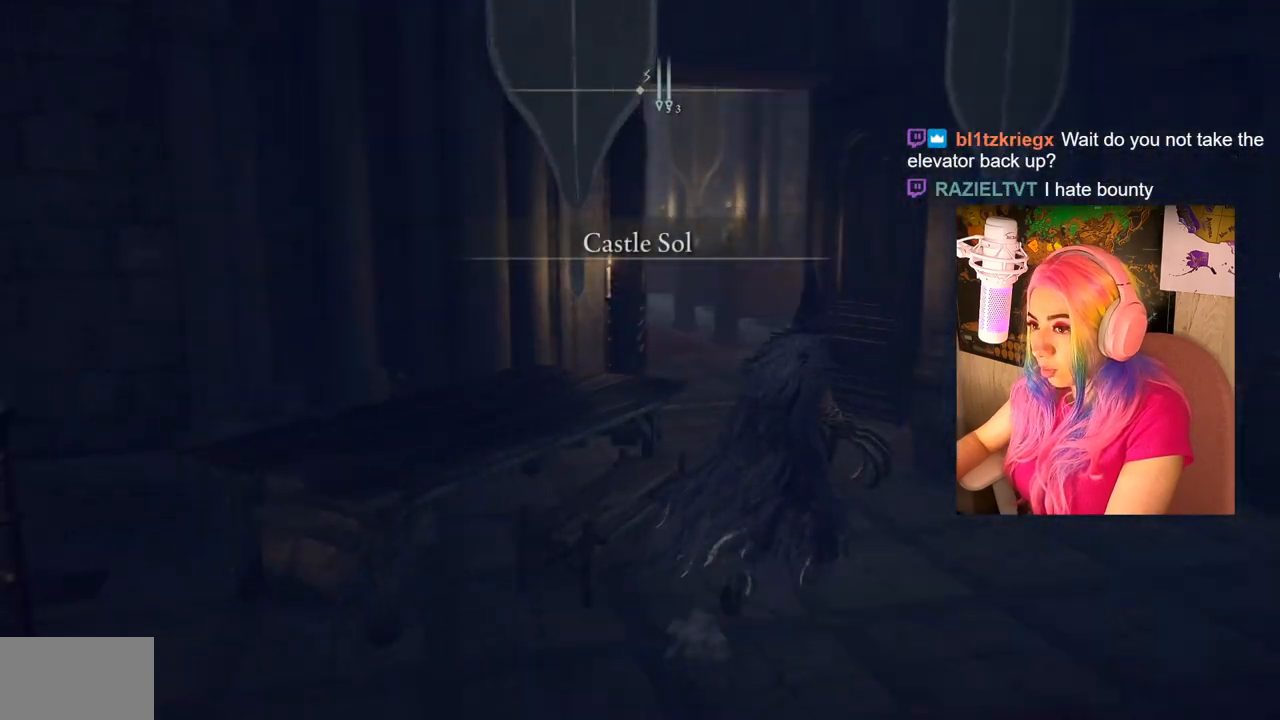
{"buttons": ["CIRCLE"], "left_stick": "up", "right_stick": "center", "events": [[83, "right_stick", "center"], [250, "CIRCLE", "down"]]}
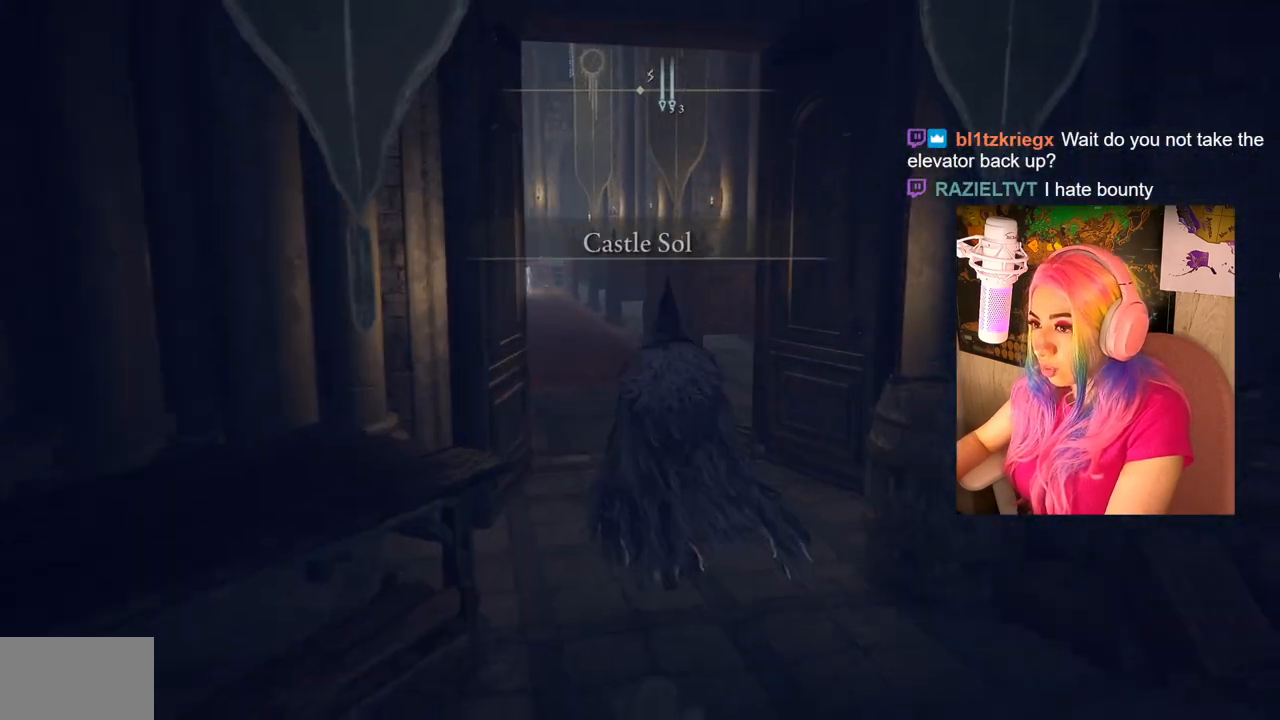
{"buttons": ["CIRCLE"], "left_stick": "up", "right_stick": "center", "events": []}
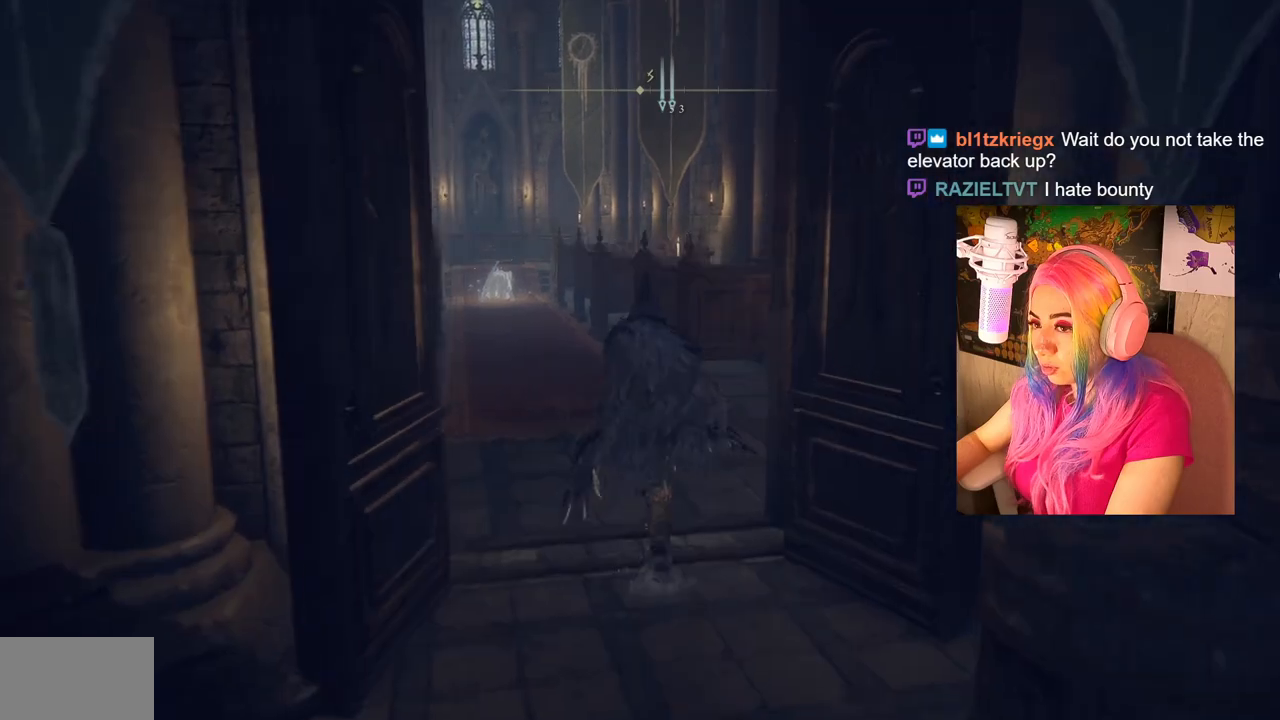
{"buttons": ["CIRCLE"], "left_stick": "up", "right_stick": "center", "events": []}
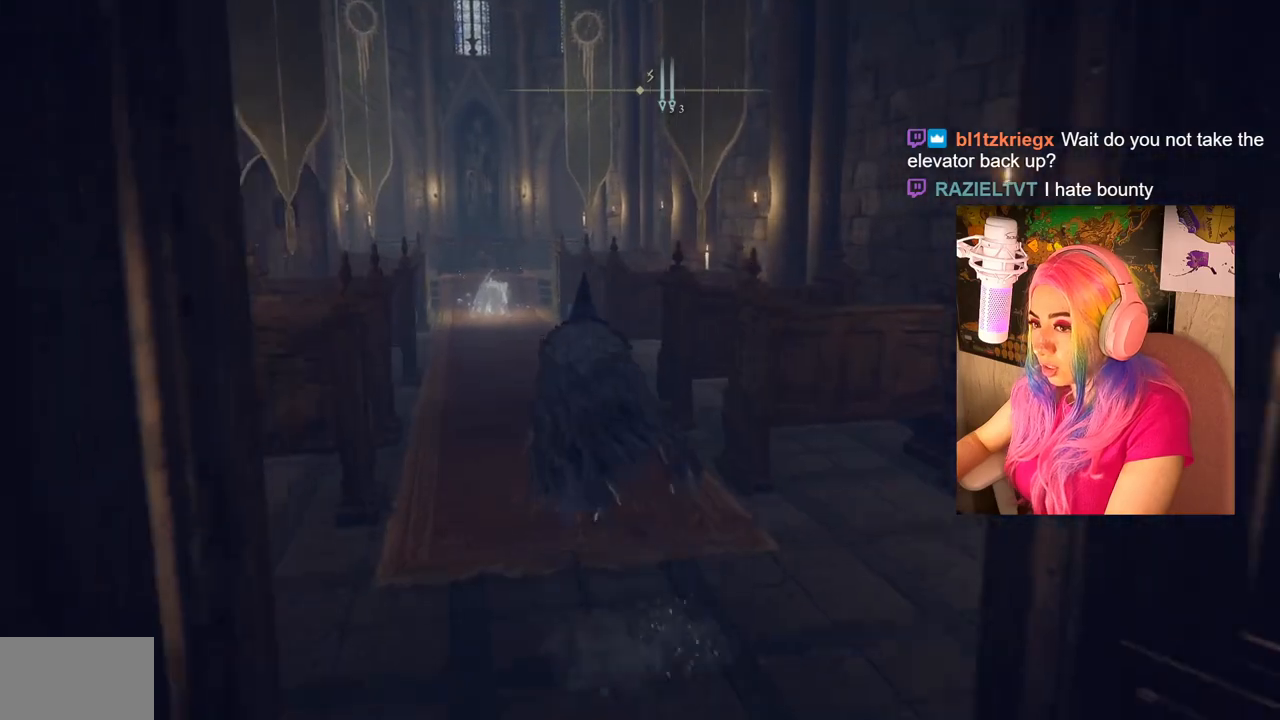
{"buttons": [], "left_stick": "up", "right_stick": "center", "events": [[317, "CIRCLE", "up"]]}
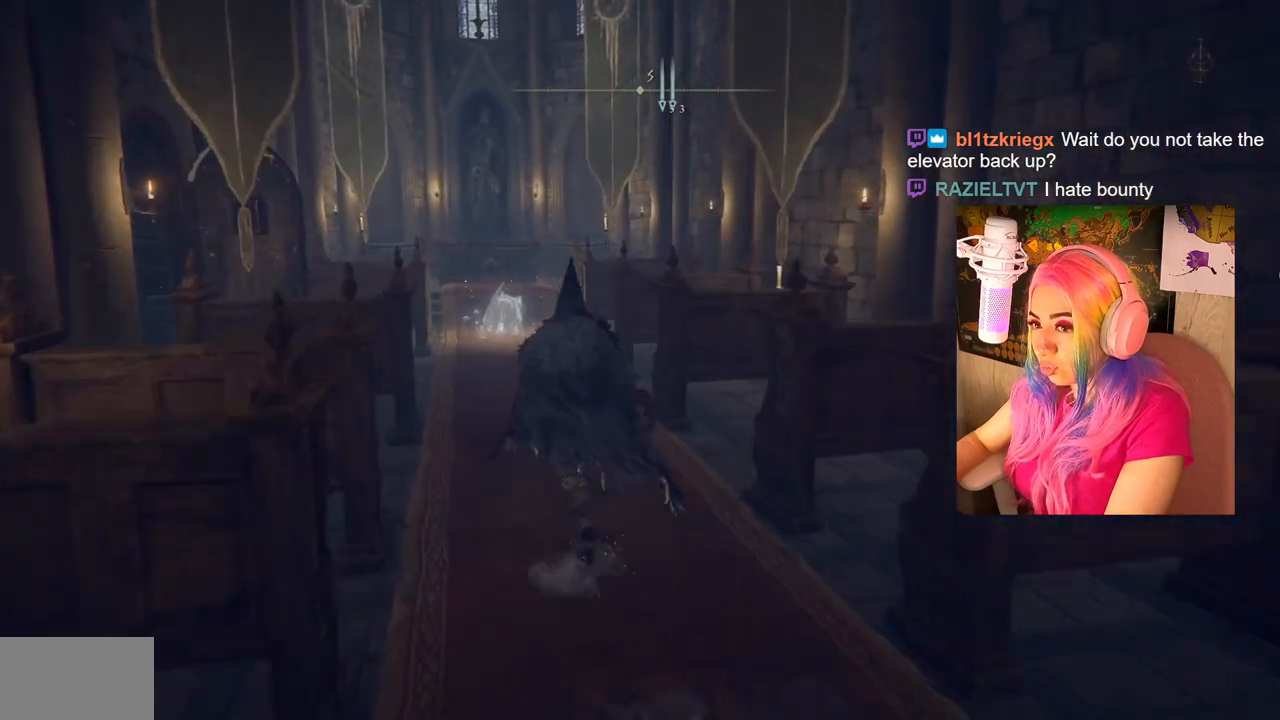
{"buttons": [], "left_stick": "up", "right_stick": "center", "events": [[150, "right_stick", "left"], [417, "right_stick", "center"]]}
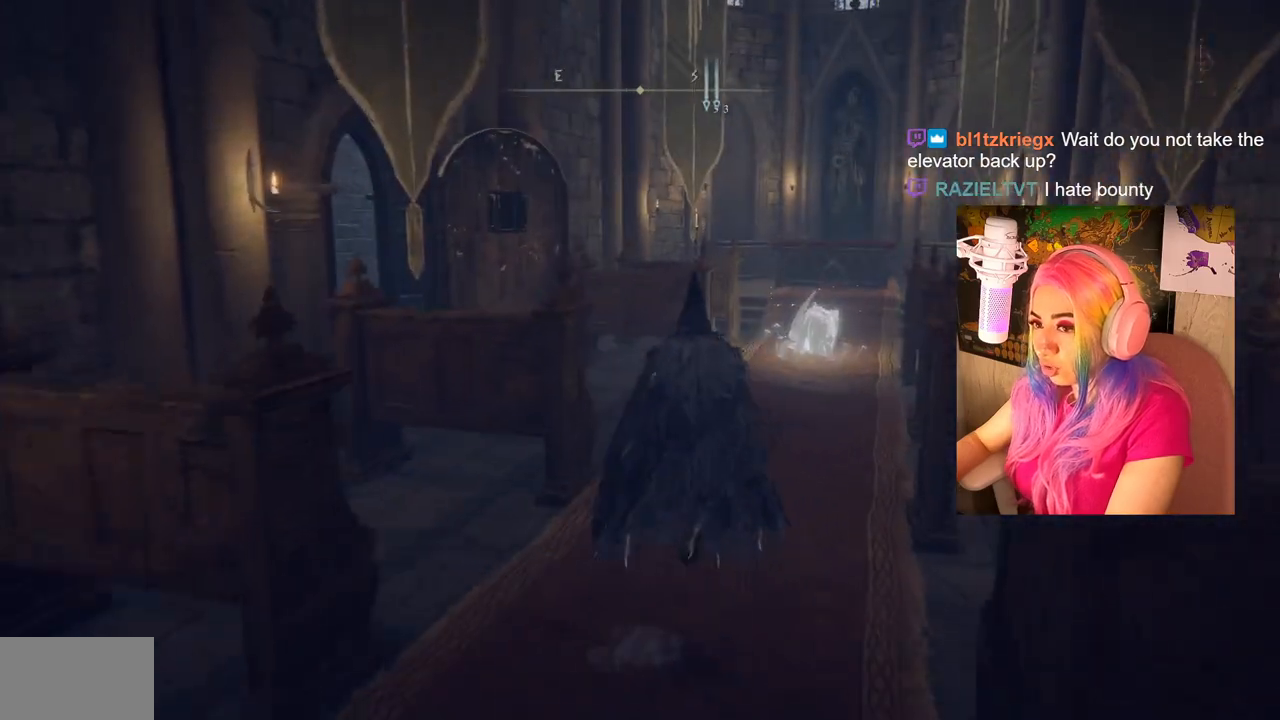
{"buttons": [], "left_stick": "up", "right_stick": "left", "events": [[133, "right_stick", "left"]]}
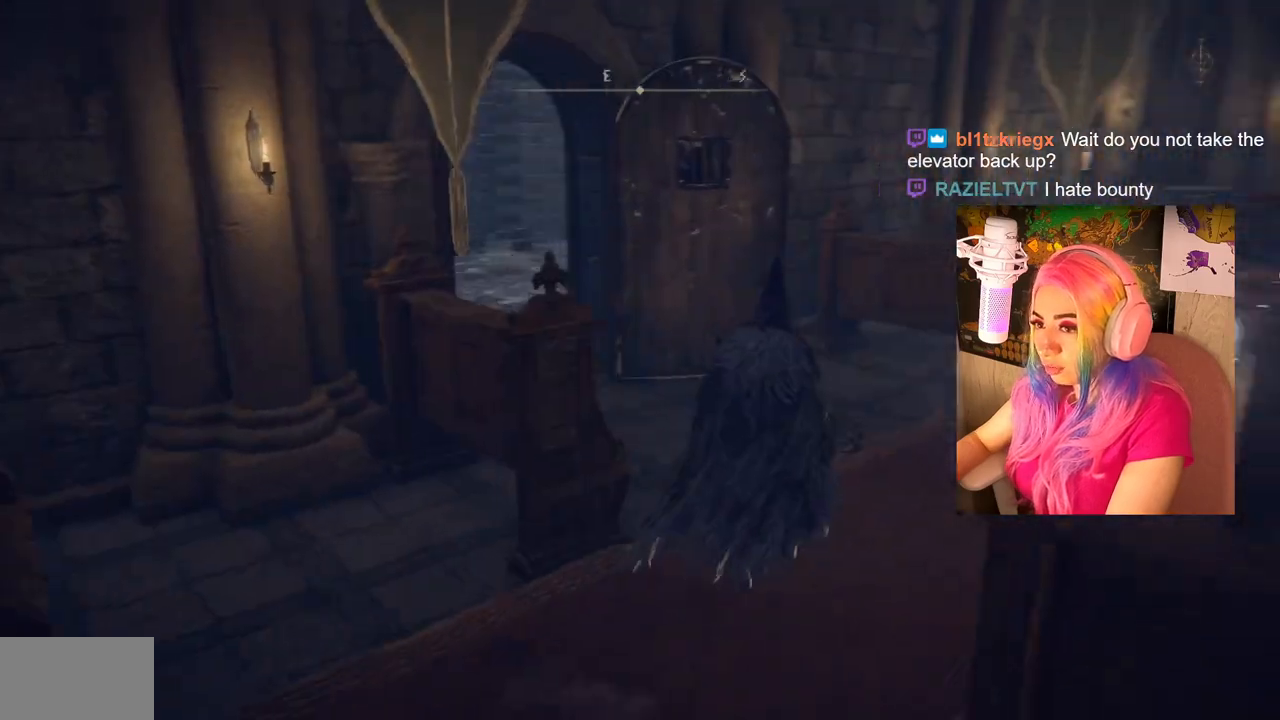
{"buttons": [], "left_stick": "up", "right_stick": "center", "events": [[433, "right_stick", "center"]]}
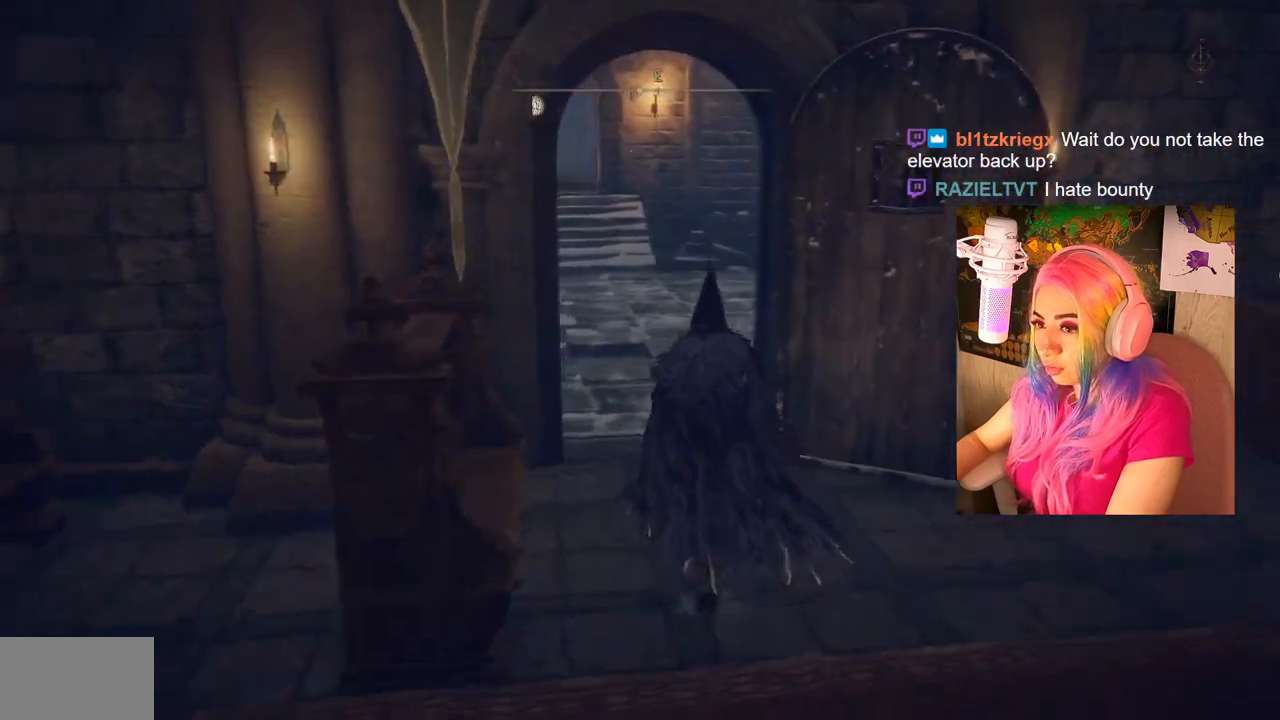
{"buttons": ["CIRCLE"], "left_stick": "up", "right_stick": "center", "events": [[117, "CIRCLE", "down"]]}
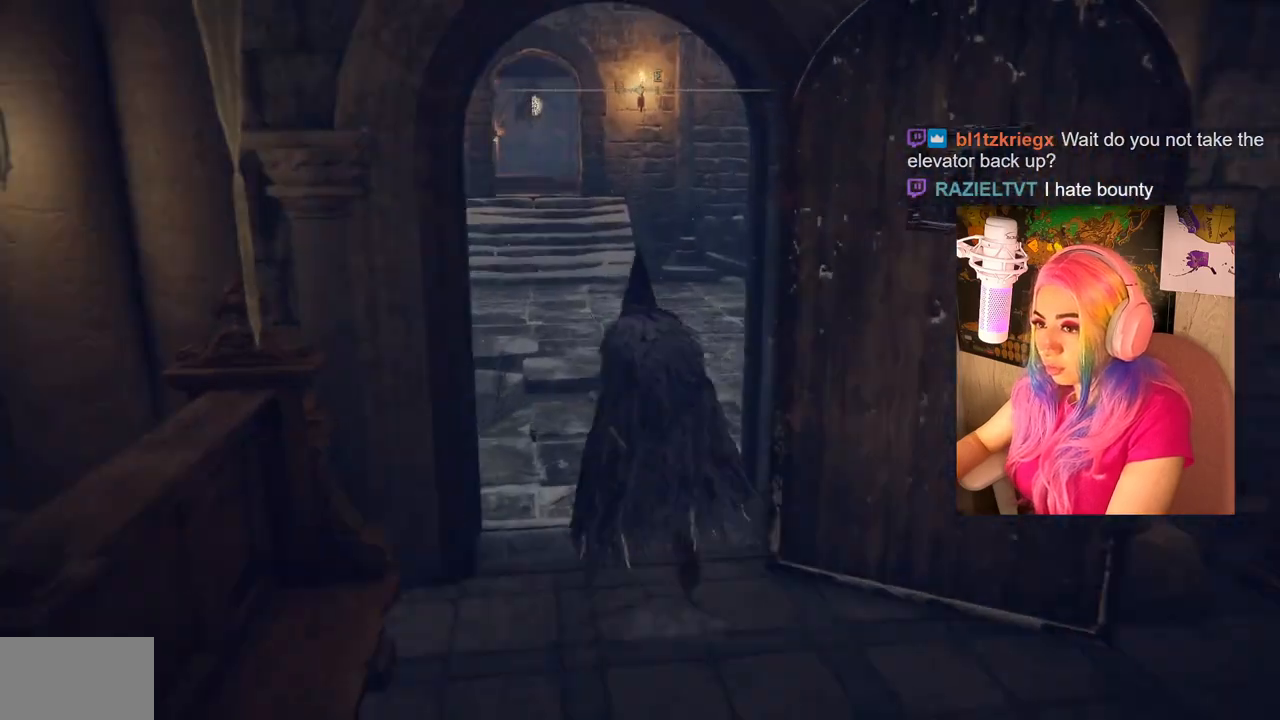
{"buttons": ["CIRCLE"], "left_stick": "up", "right_stick": "center", "events": []}
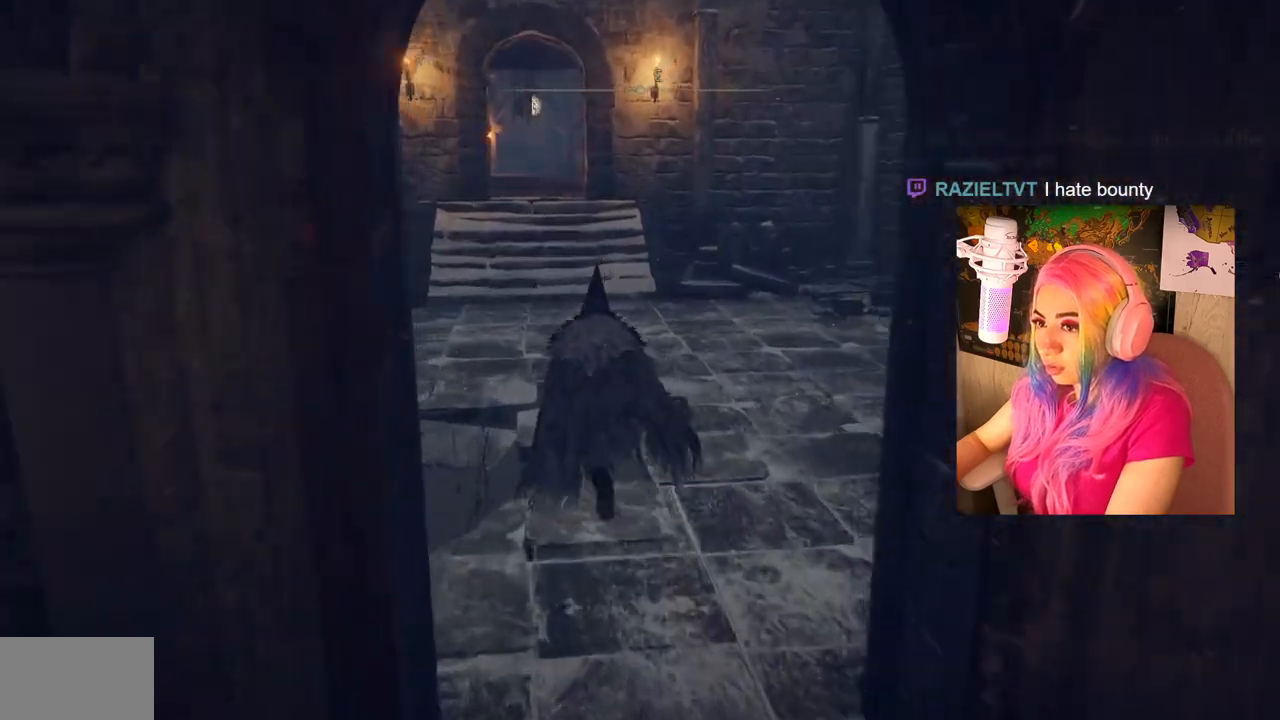
{"buttons": ["CIRCLE"], "left_stick": "up", "right_stick": "center", "events": []}
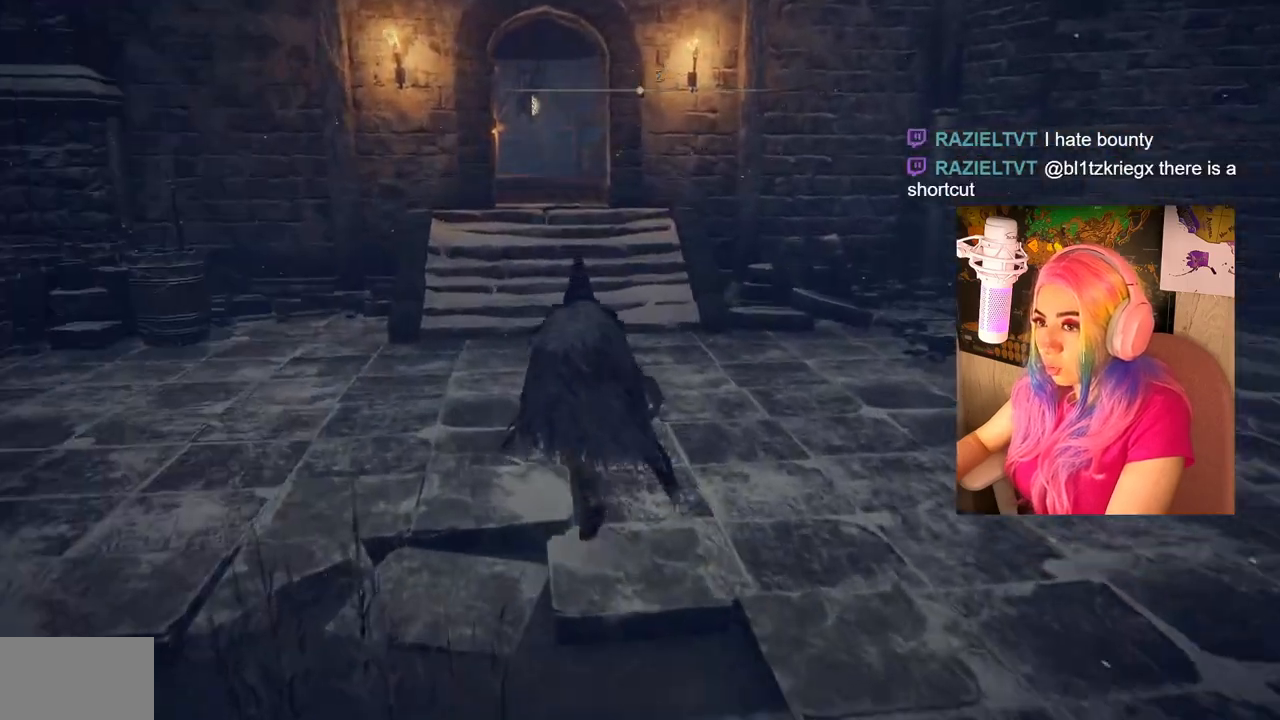
{"buttons": ["CIRCLE"], "left_stick": "up", "right_stick": "center", "events": []}
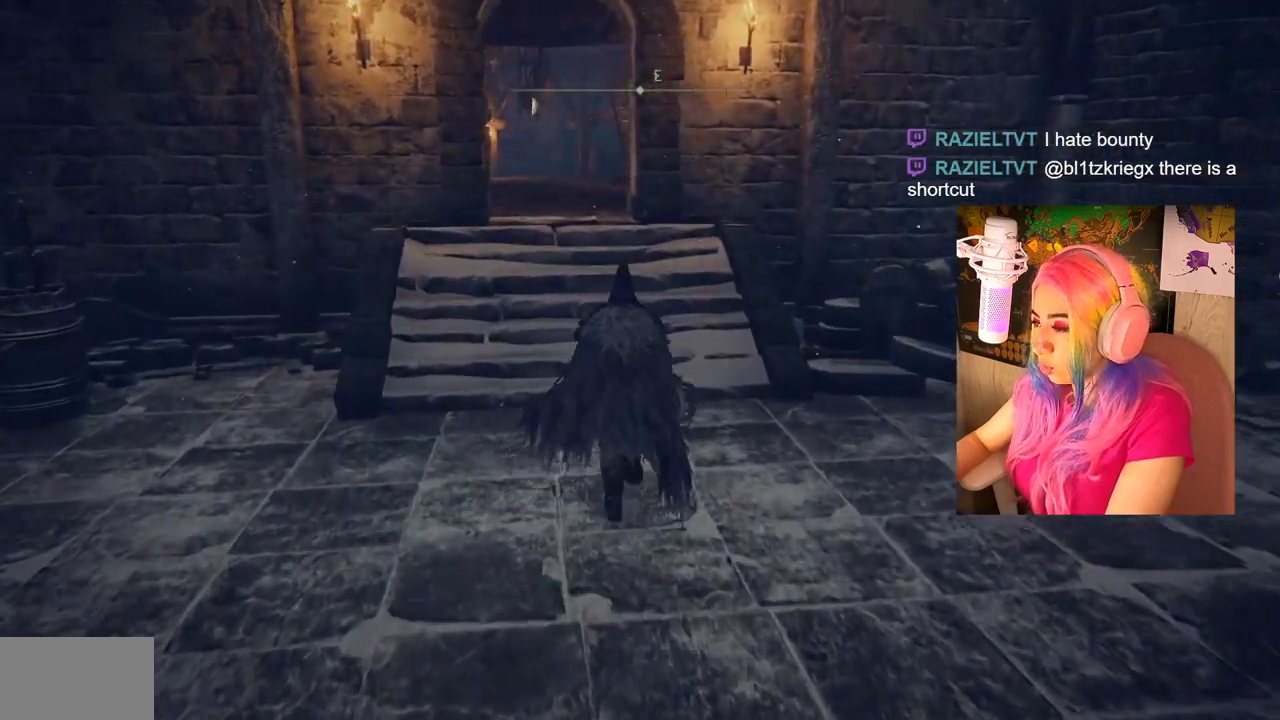
{"buttons": ["CIRCLE"], "left_stick": "up", "right_stick": "center", "events": []}
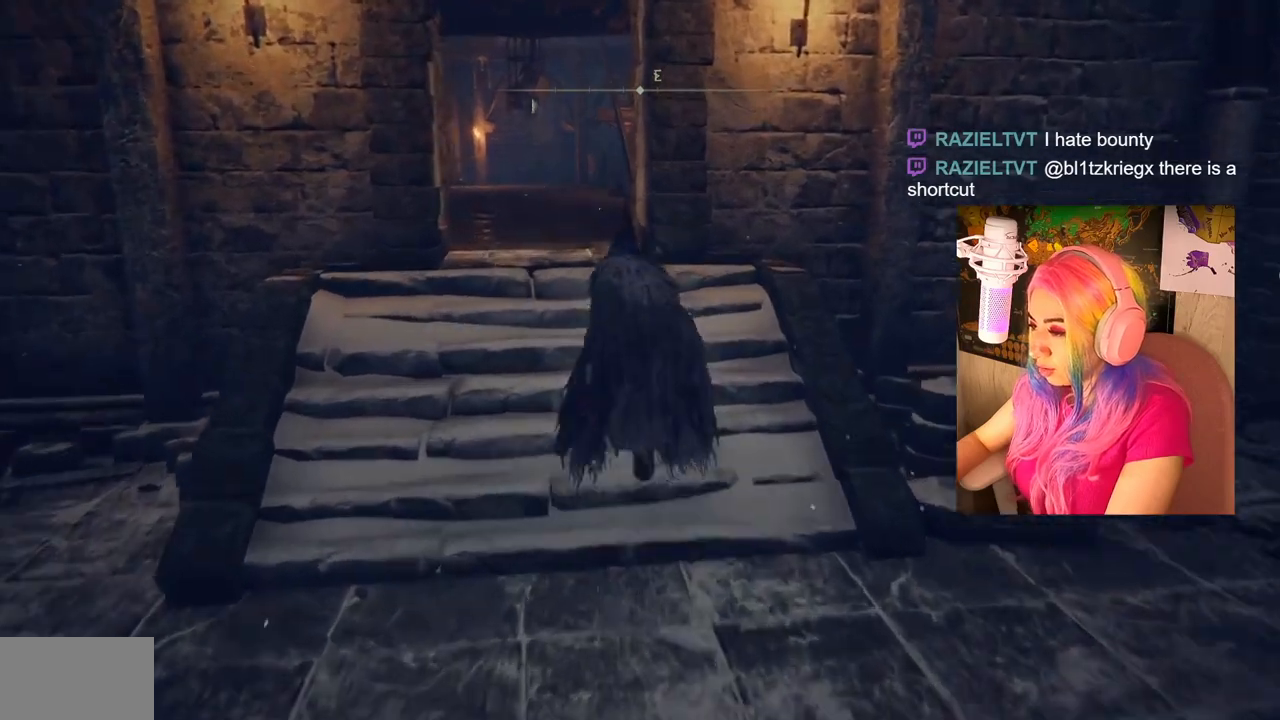
{"buttons": ["CIRCLE"], "left_stick": "up", "right_stick": "center", "events": []}
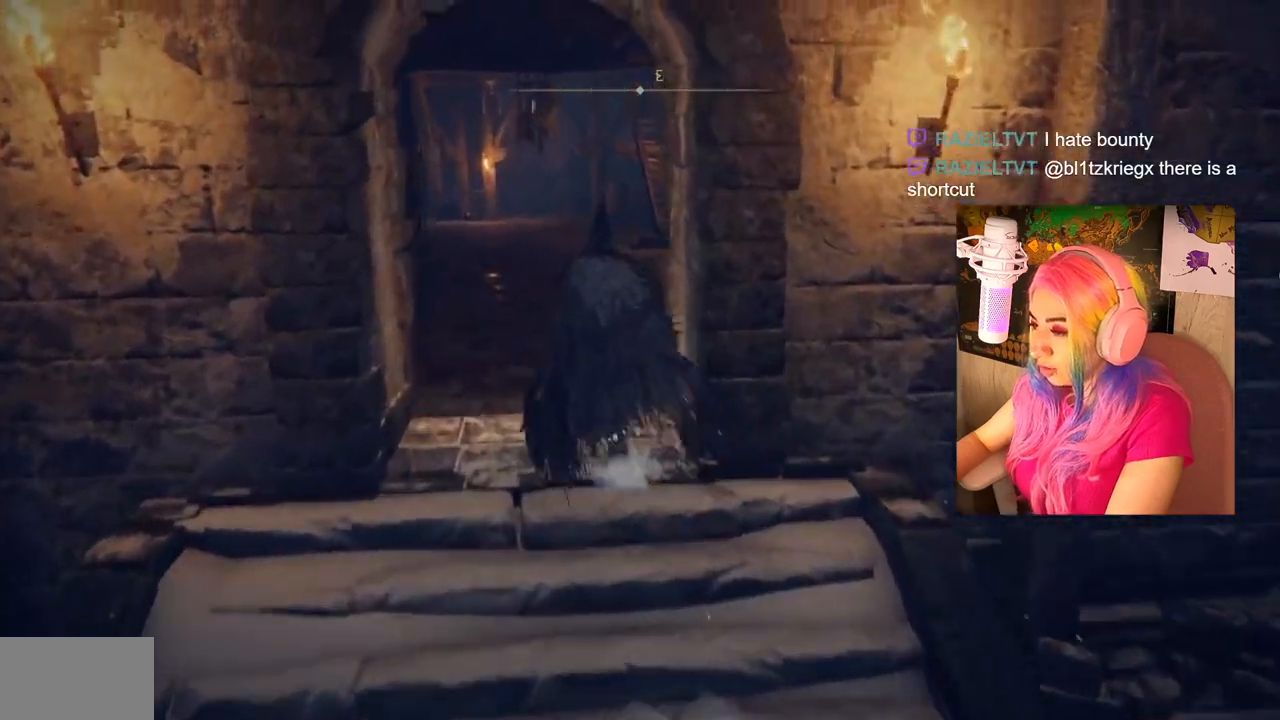
{"buttons": [], "left_stick": "up", "right_stick": "center", "events": [[300, "CIRCLE", "up"]]}
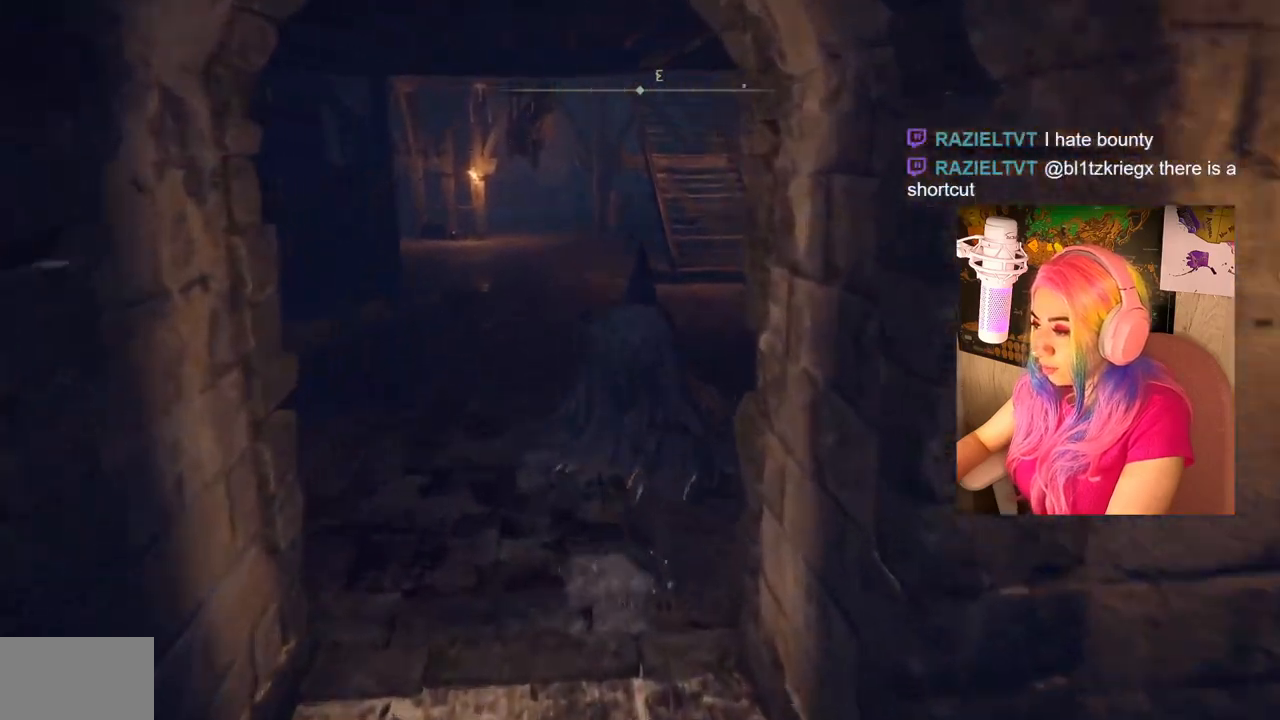
{"buttons": ["CIRCLE"], "left_stick": "up", "right_stick": "center", "events": [[50, "right_stick", "right"], [200, "right_stick", "center"], [333, "CIRCLE", "down"]]}
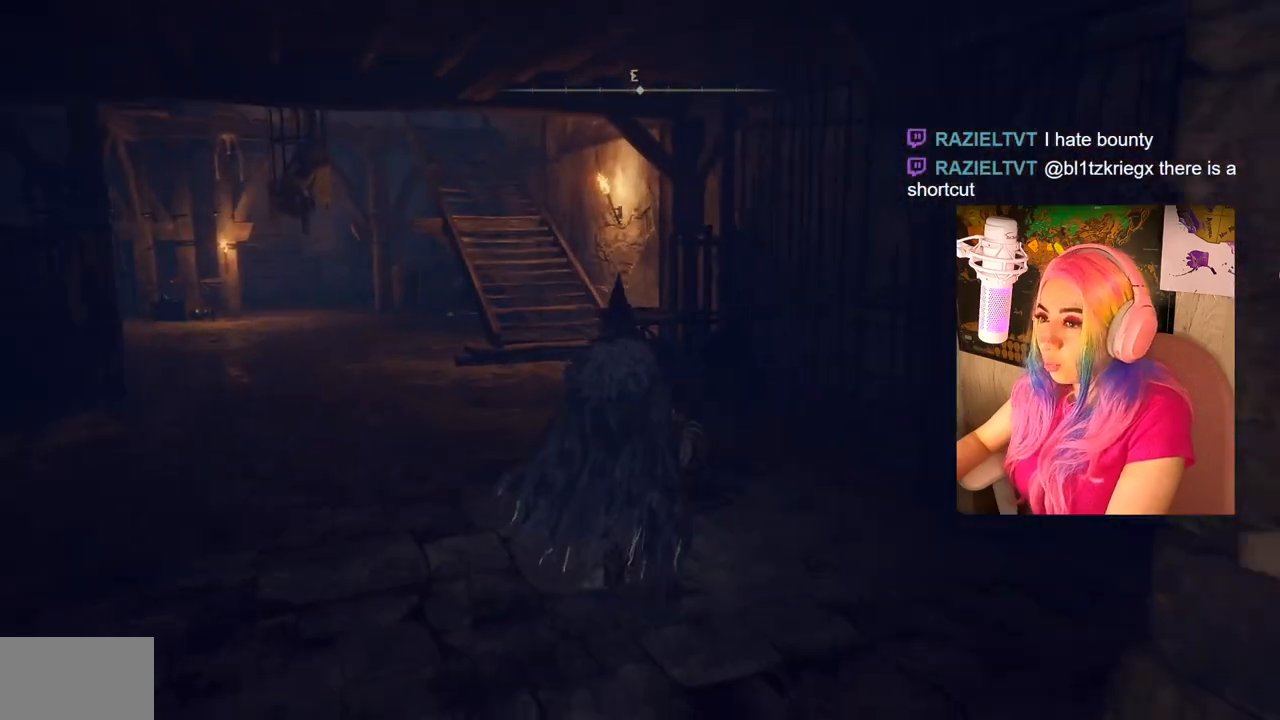
{"buttons": ["CIRCLE"], "left_stick": "up", "right_stick": "center", "events": []}
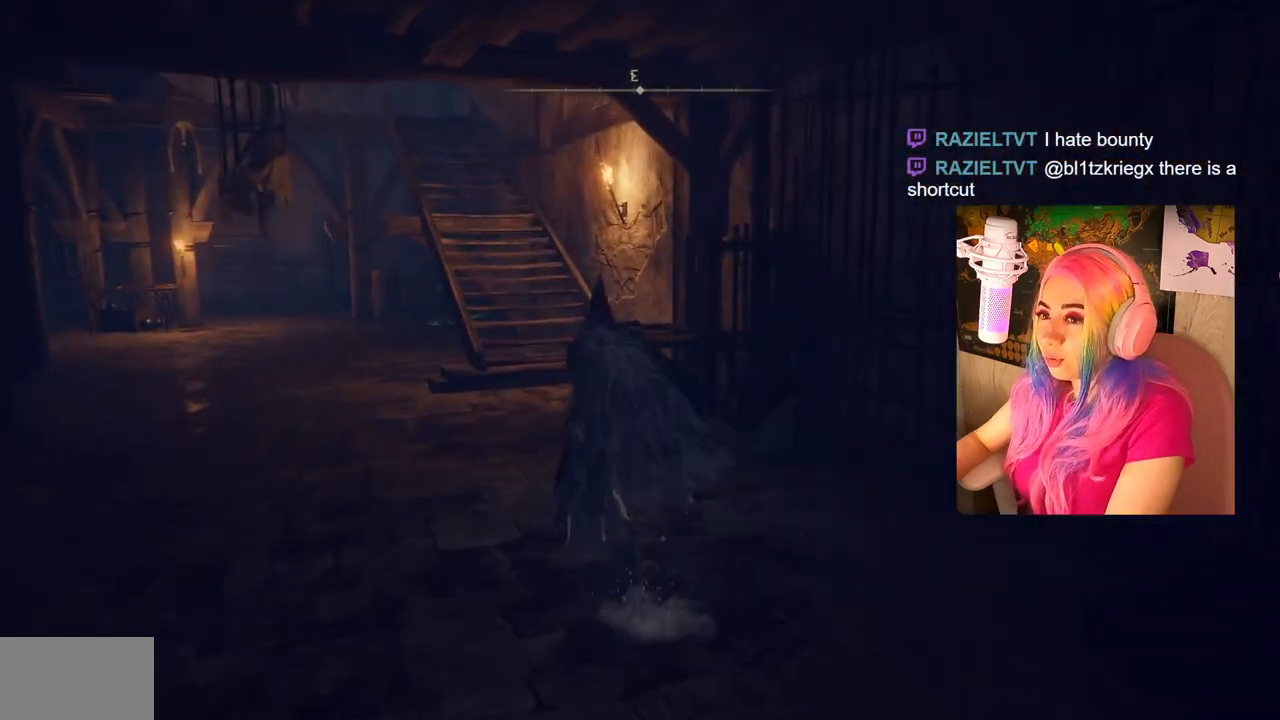
{"buttons": ["CIRCLE"], "left_stick": "up", "right_stick": "center", "events": []}
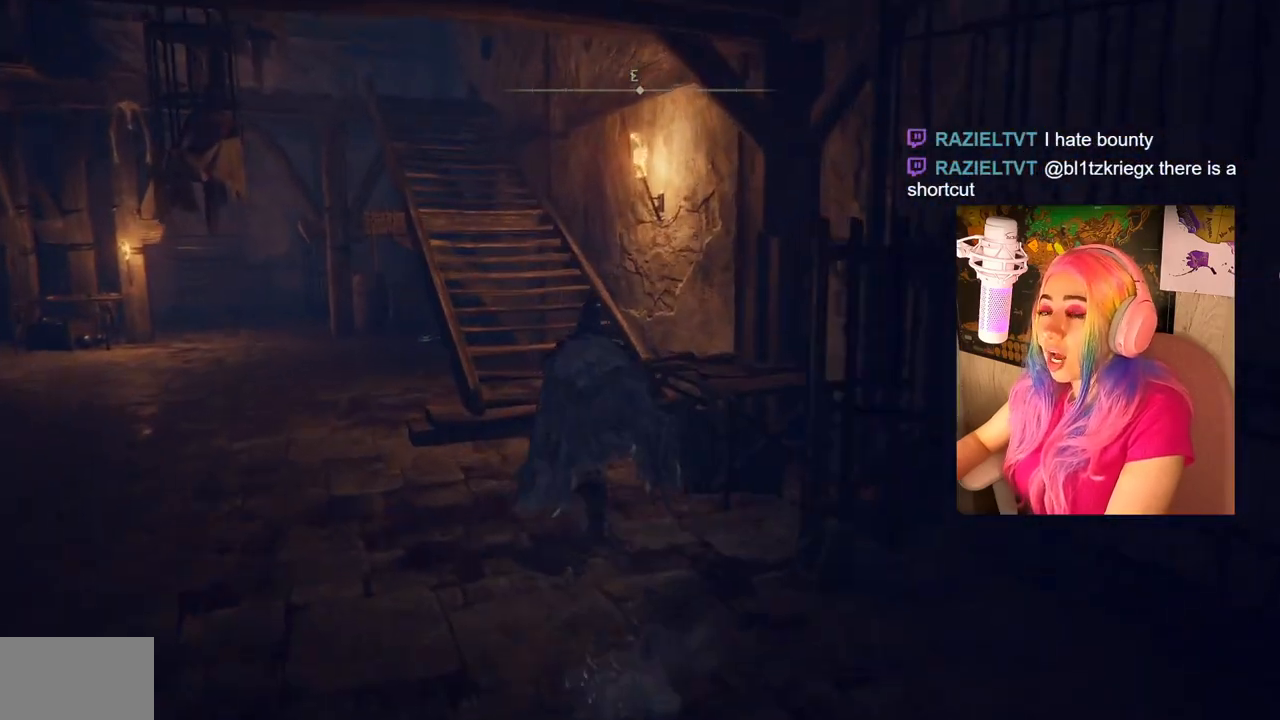
{"buttons": [], "left_stick": "up", "right_stick": "down-left", "events": [[250, "CIRCLE", "up"], [450, "right_stick", "down-left"]]}
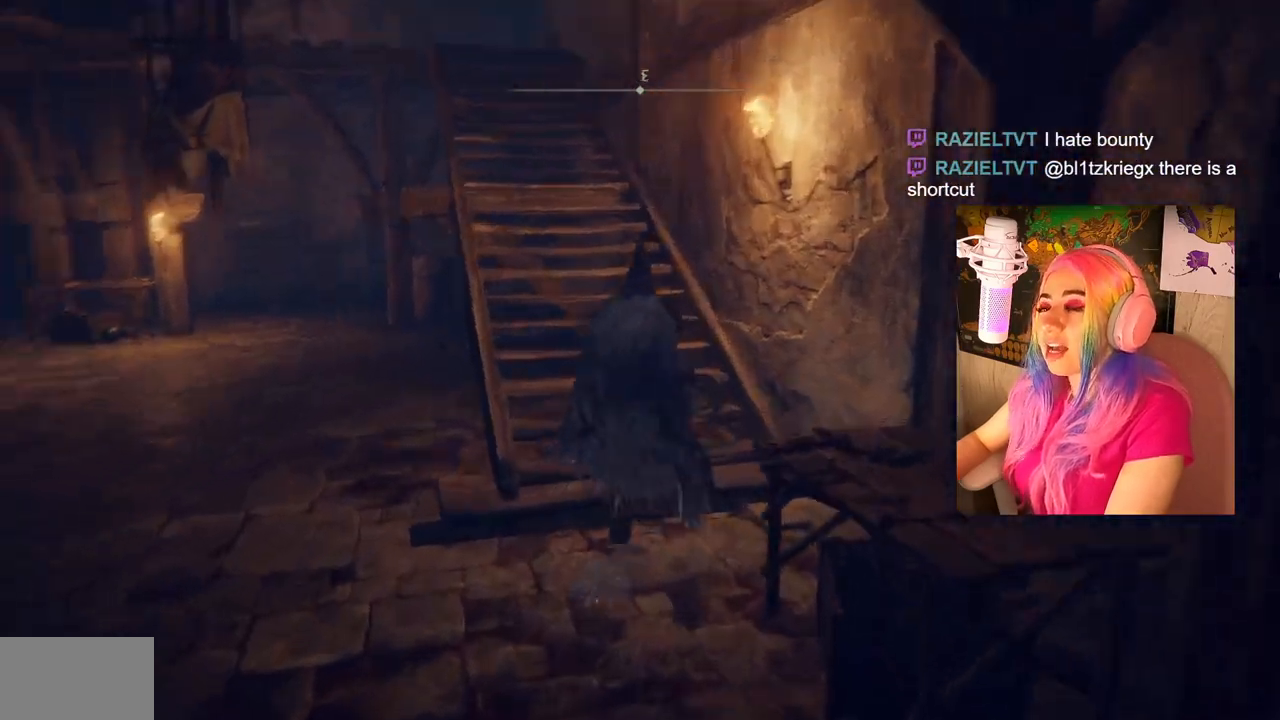
{"buttons": ["CIRCLE"], "left_stick": "up", "right_stick": "center", "events": [[67, "right_stick", "center"], [250, "CIRCLE", "down"]]}
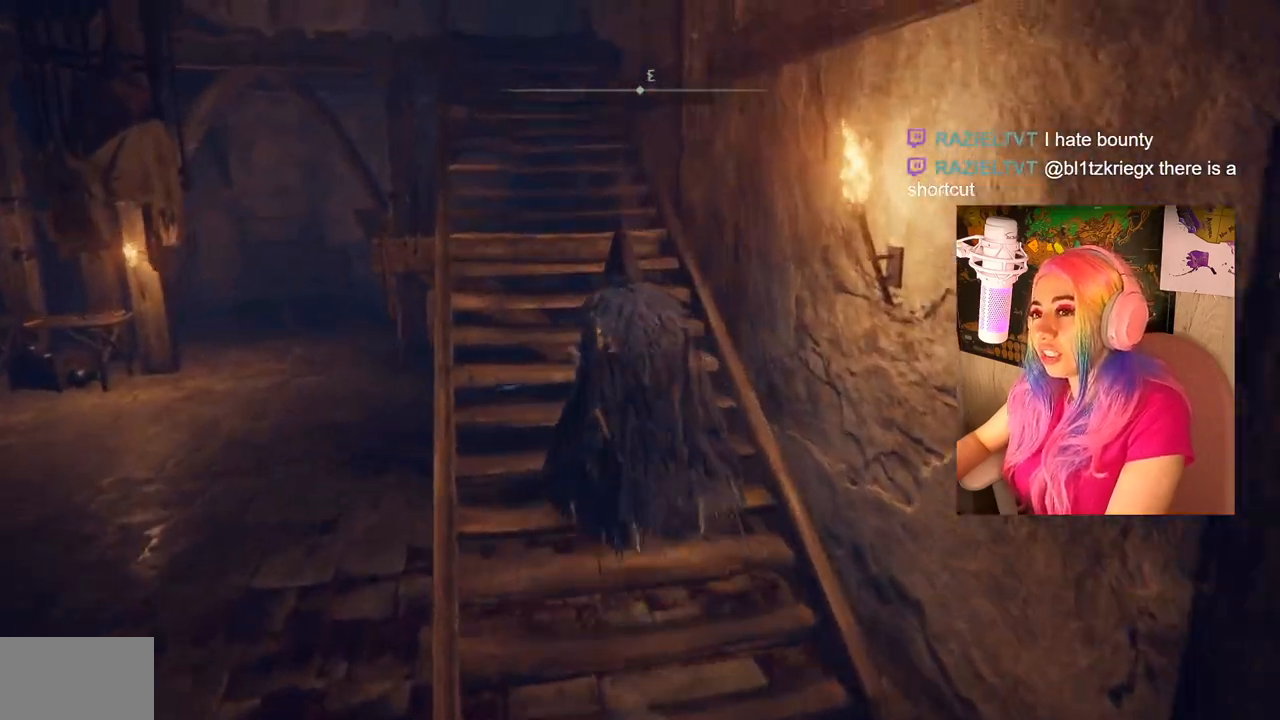
{"buttons": ["CIRCLE"], "left_stick": "up", "right_stick": "center", "events": []}
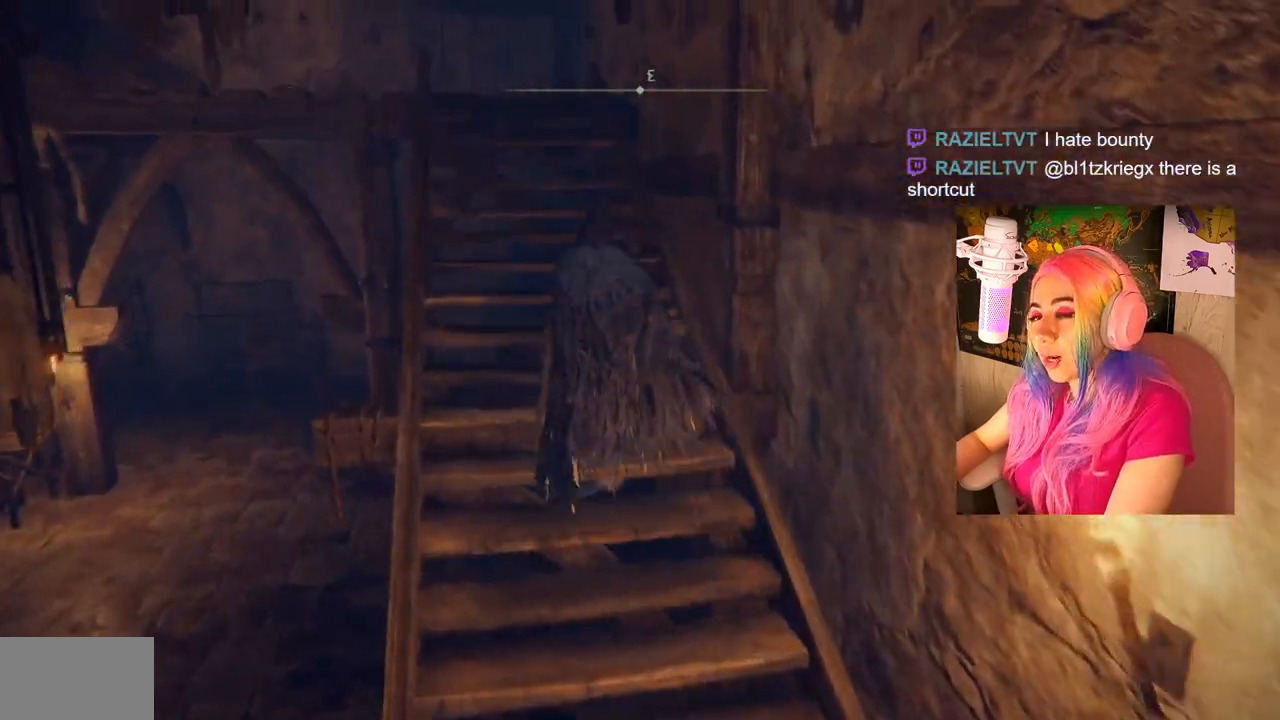
{"buttons": ["CIRCLE"], "left_stick": "up", "right_stick": "center", "events": []}
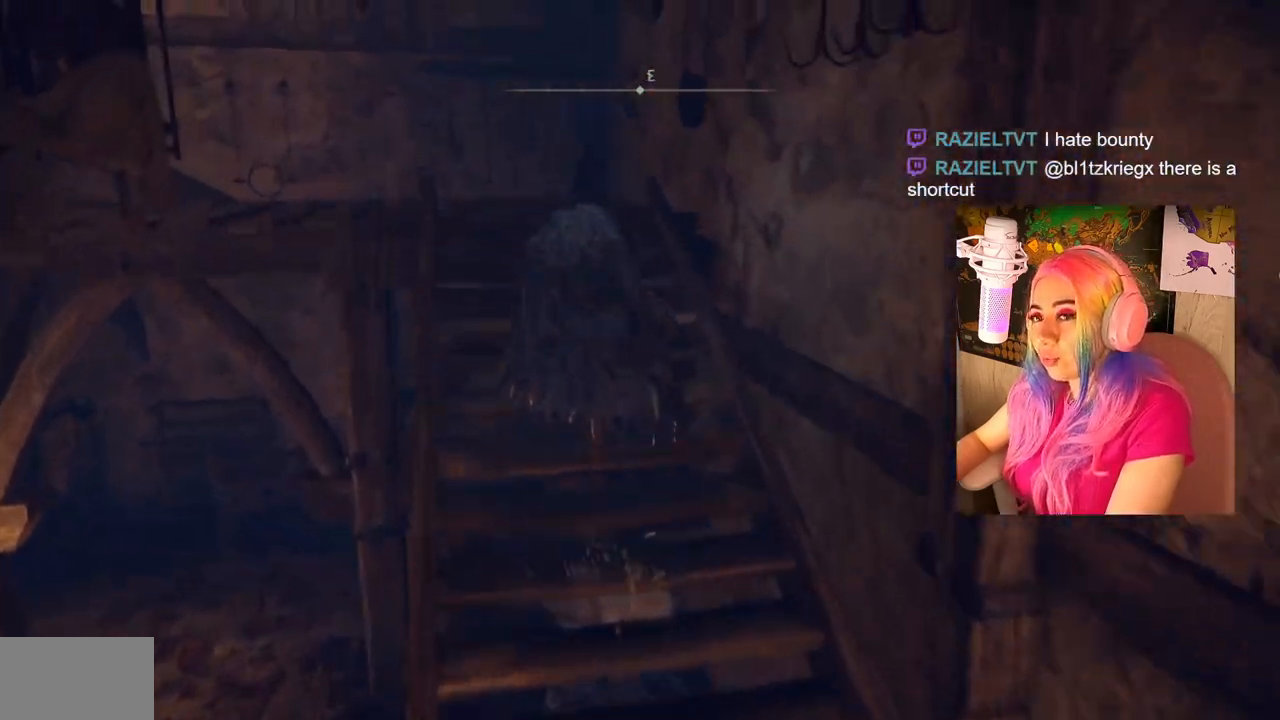
{"buttons": [], "left_stick": "up", "right_stick": "left", "events": [[17, "CIRCLE", "up"], [267, "right_stick", "left"]]}
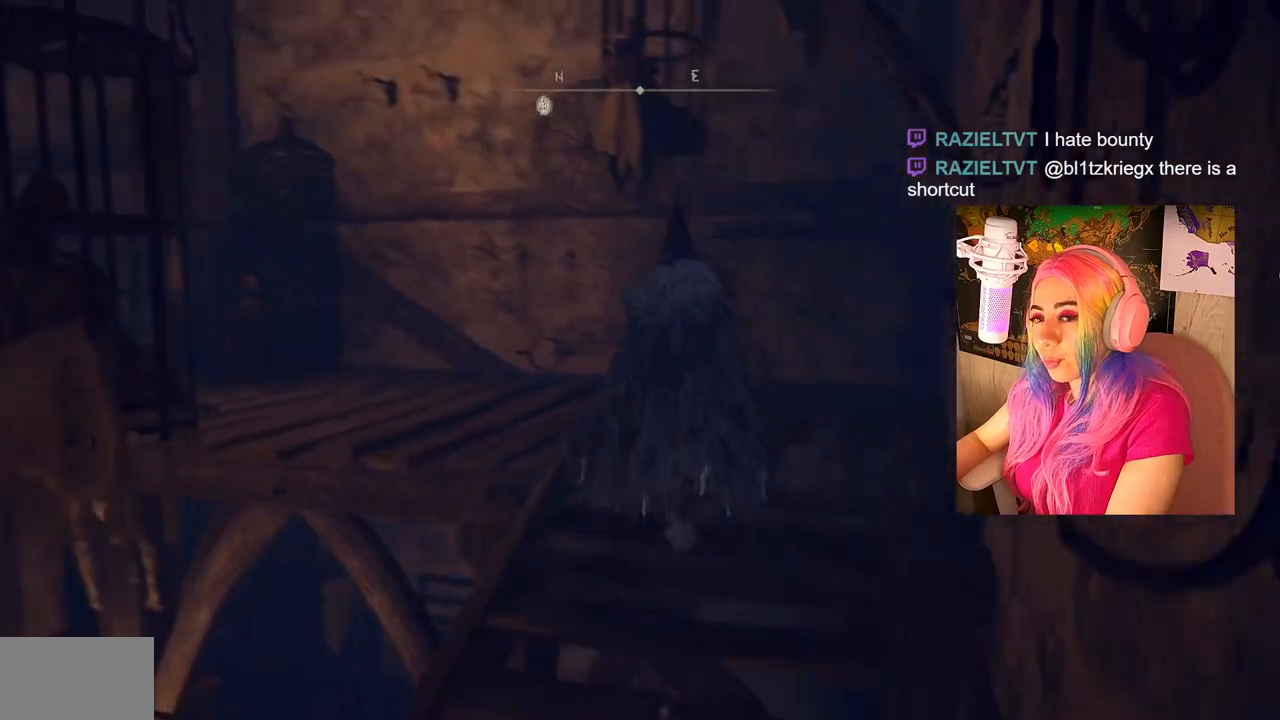
{"buttons": [], "left_stick": "up", "right_stick": "left", "events": []}